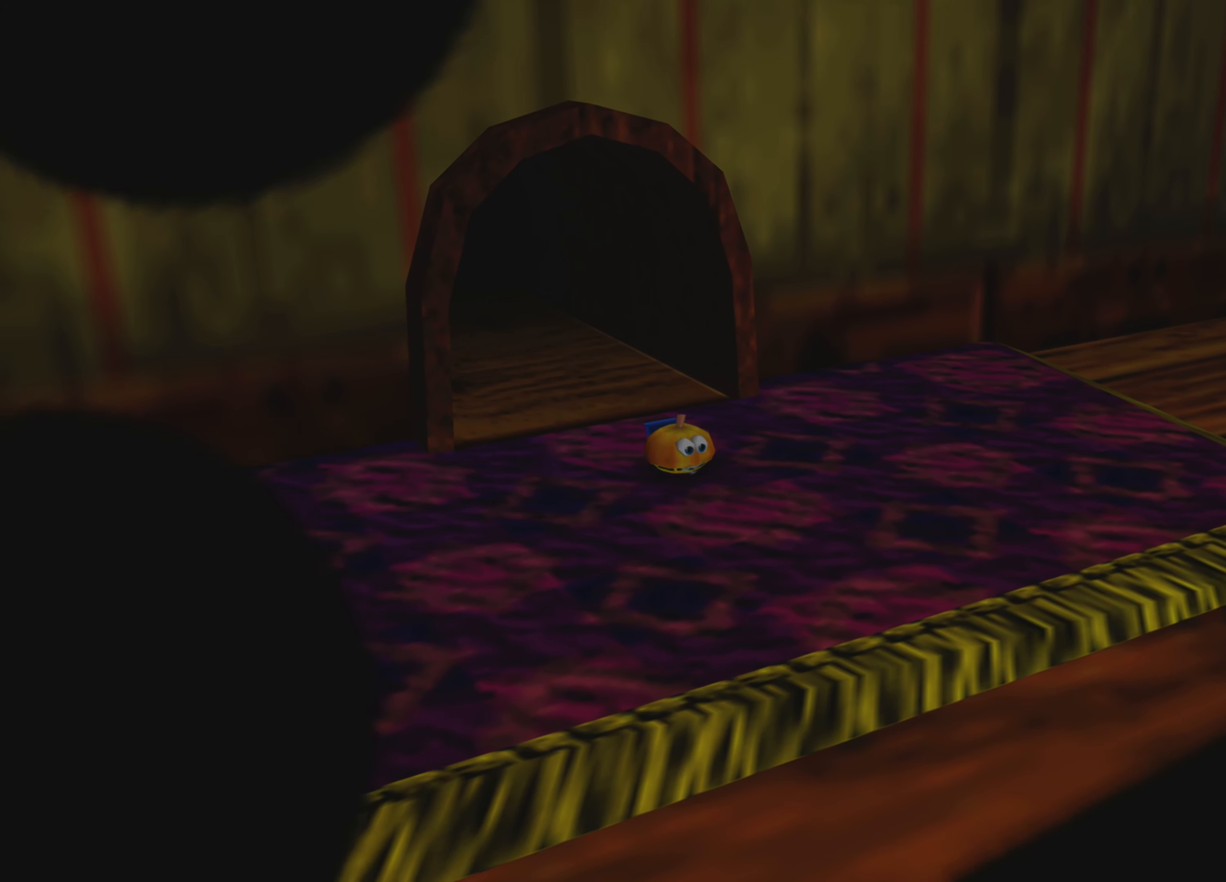
Gameplay with a controller (PlayStation layout); each line is a JSON object with the inputs held at the frame after it. "events" lists button and stick changes between this image and that frame as [ms after this image, input, new state], when the widget could be followed in between. Not read: L3 R3.
{"buttons": [], "left_stick": "center", "right_stick": "center", "events": []}
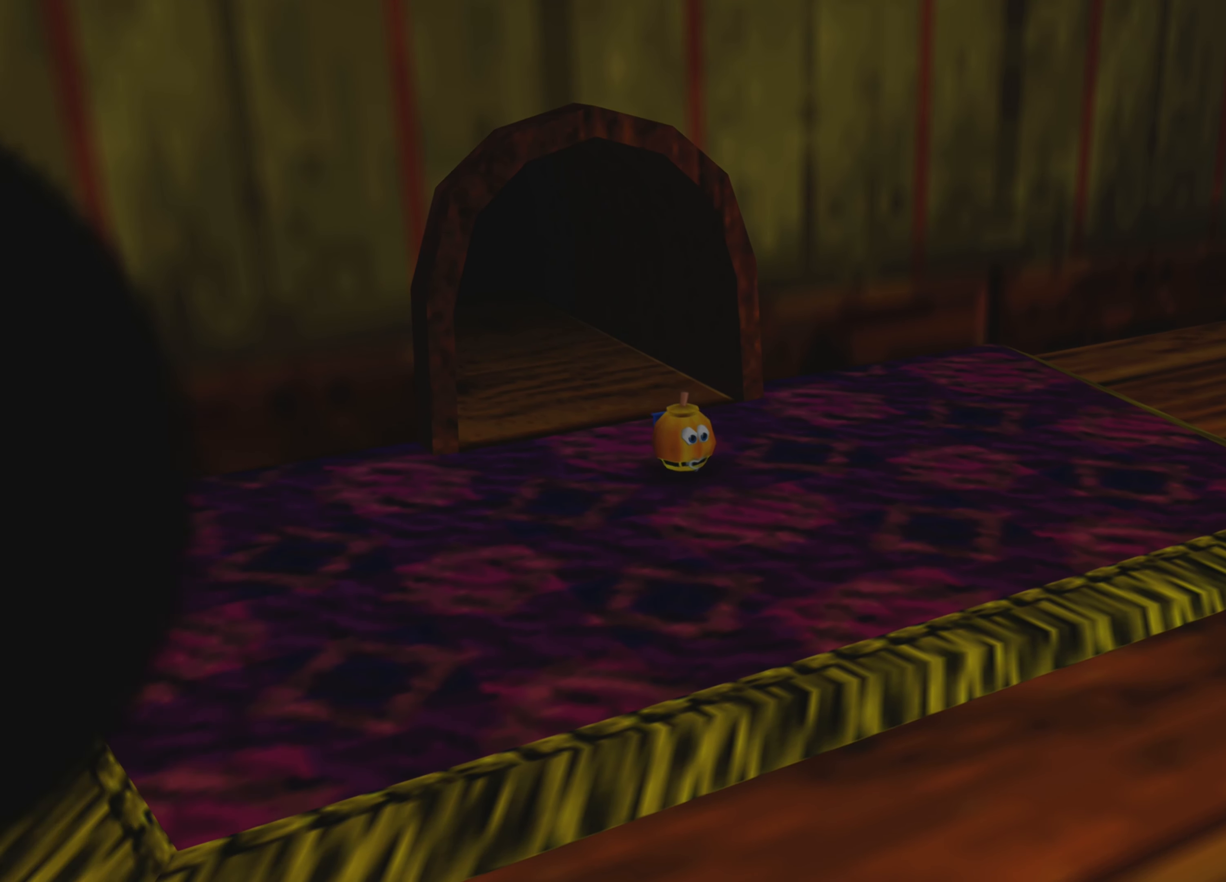
{"buttons": [], "left_stick": "left", "right_stick": "center", "events": [[133, "left_stick", "left"]]}
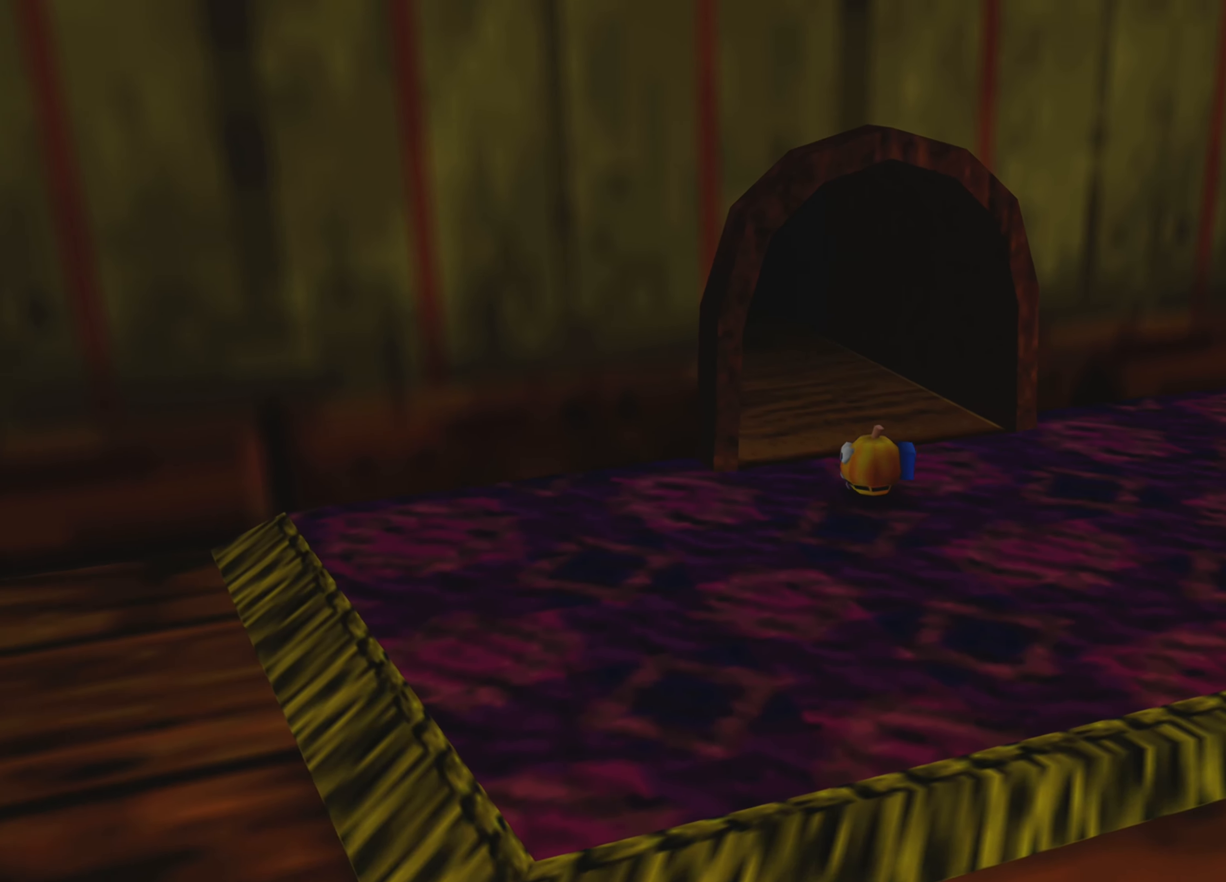
{"buttons": [], "left_stick": "left", "right_stick": "center", "events": []}
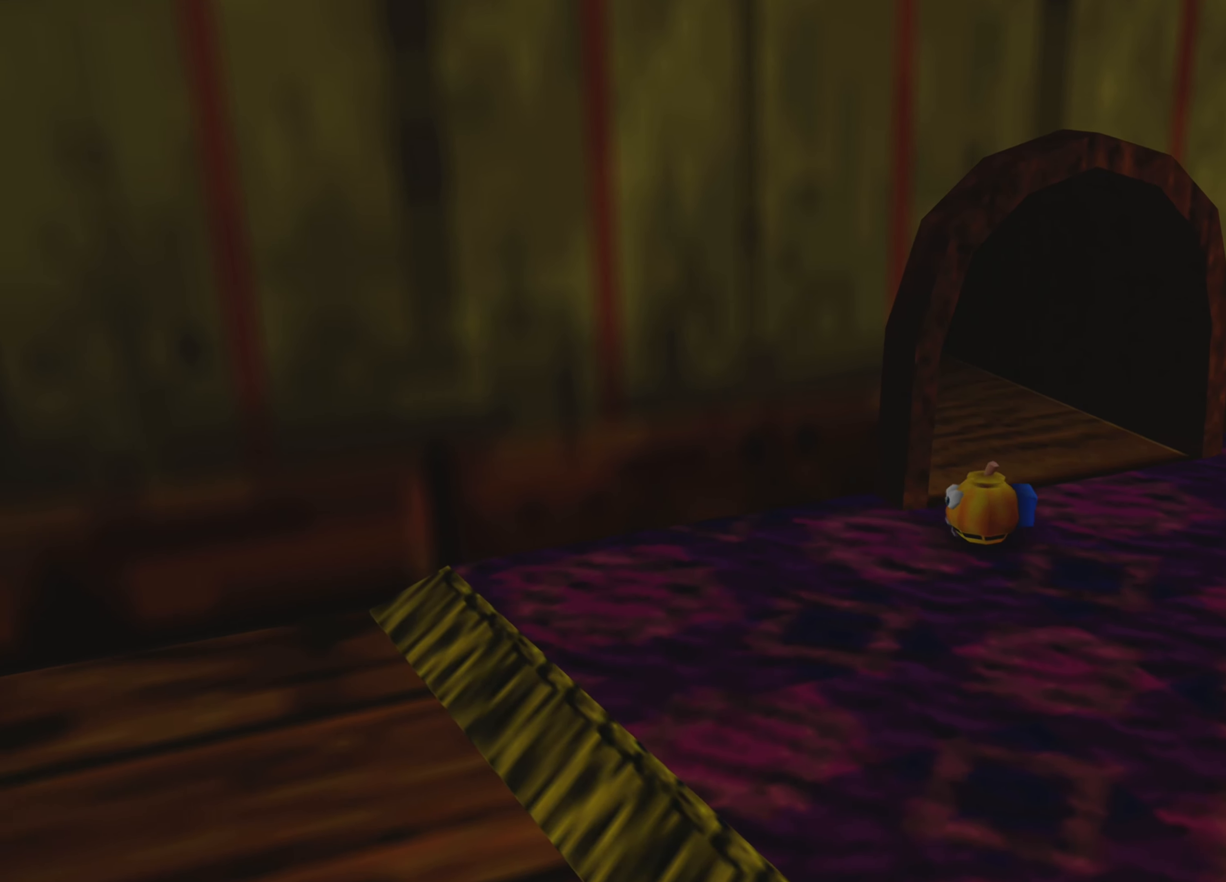
{"buttons": [], "left_stick": "left", "right_stick": "center", "events": []}
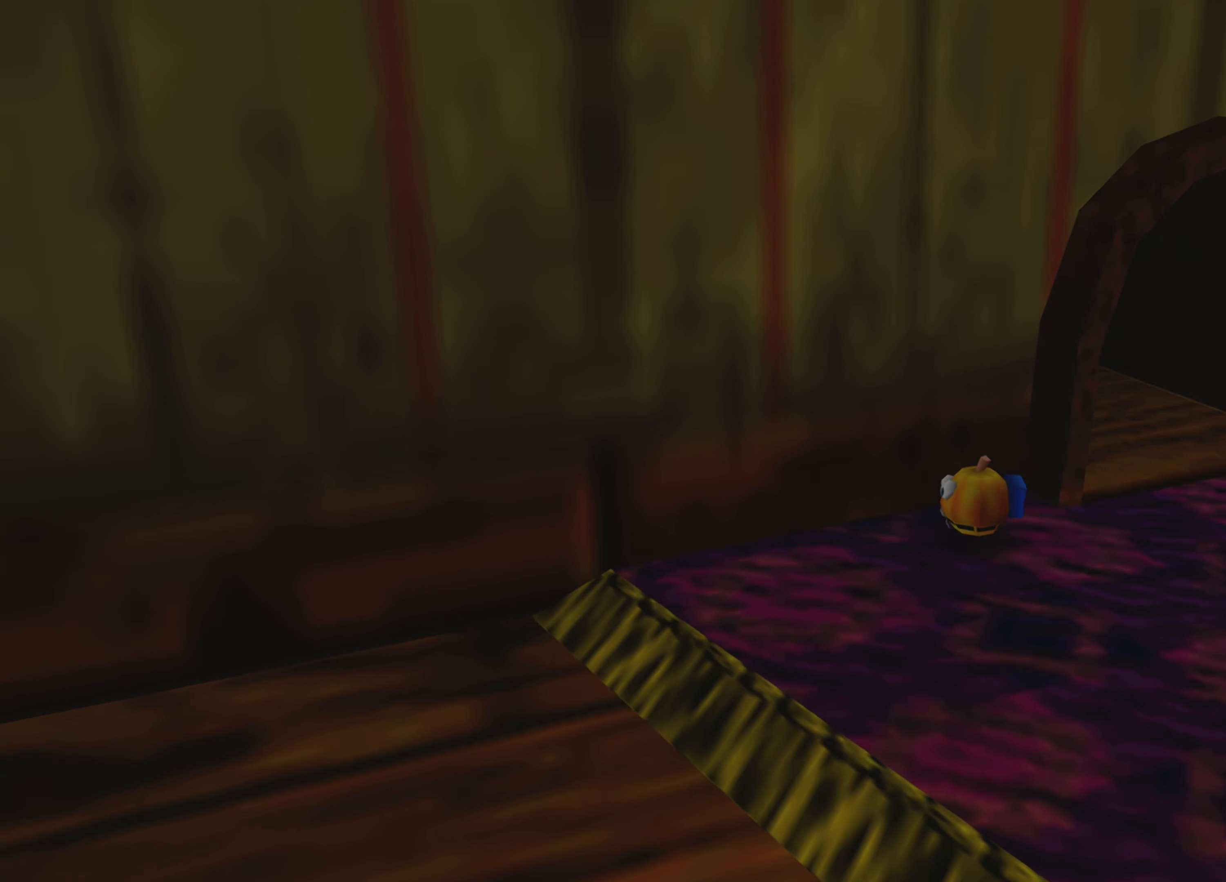
{"buttons": [], "left_stick": "left", "right_stick": "center", "events": []}
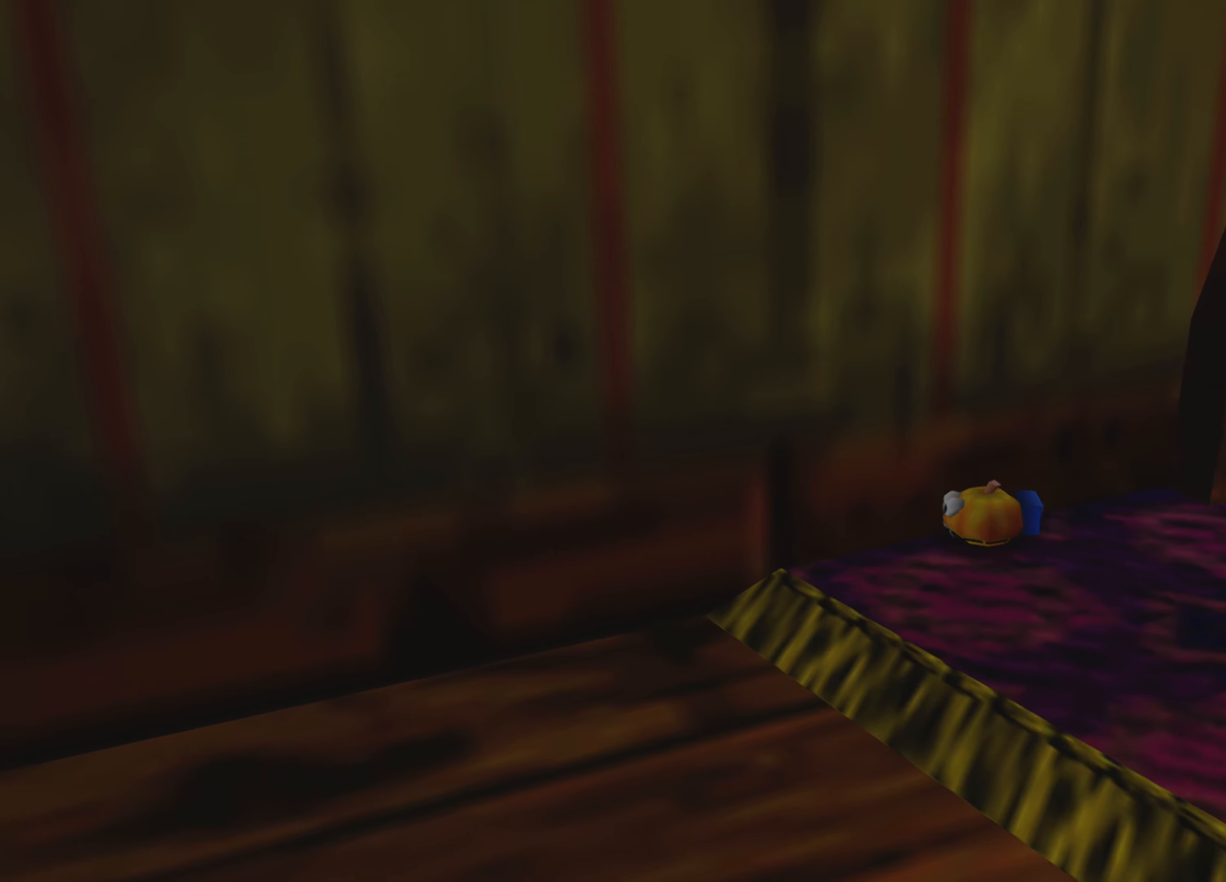
{"buttons": [], "left_stick": "left", "right_stick": "center", "events": []}
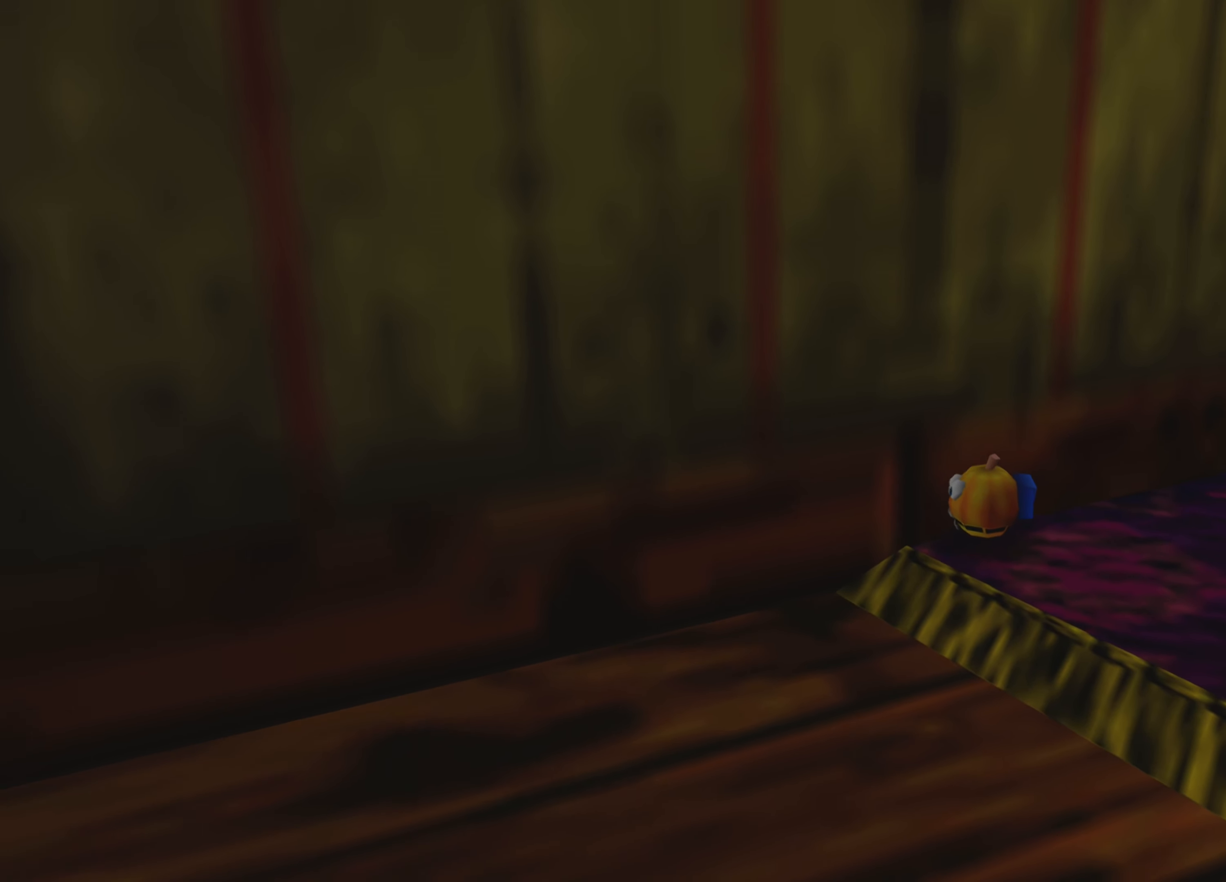
{"buttons": [], "left_stick": "left", "right_stick": "center", "events": []}
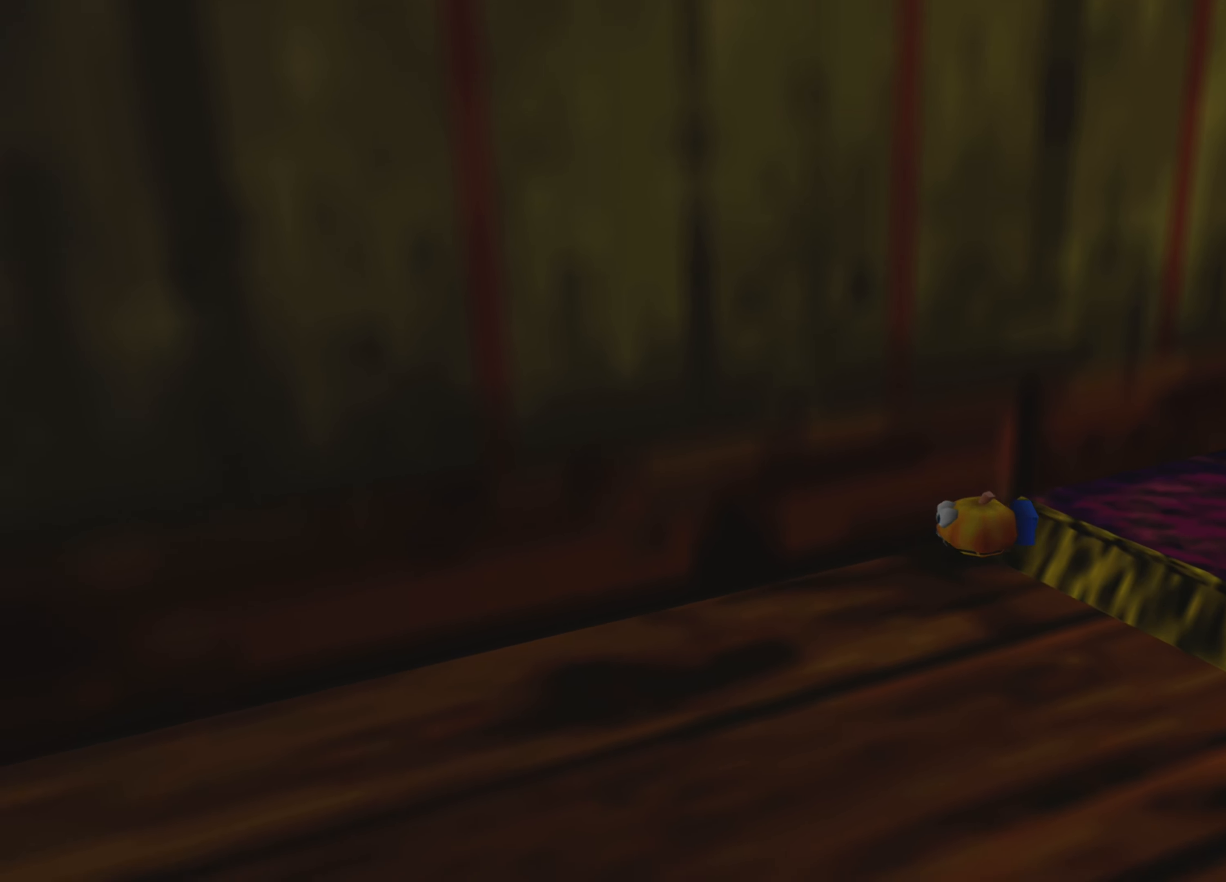
{"buttons": [], "left_stick": "left", "right_stick": "center", "events": []}
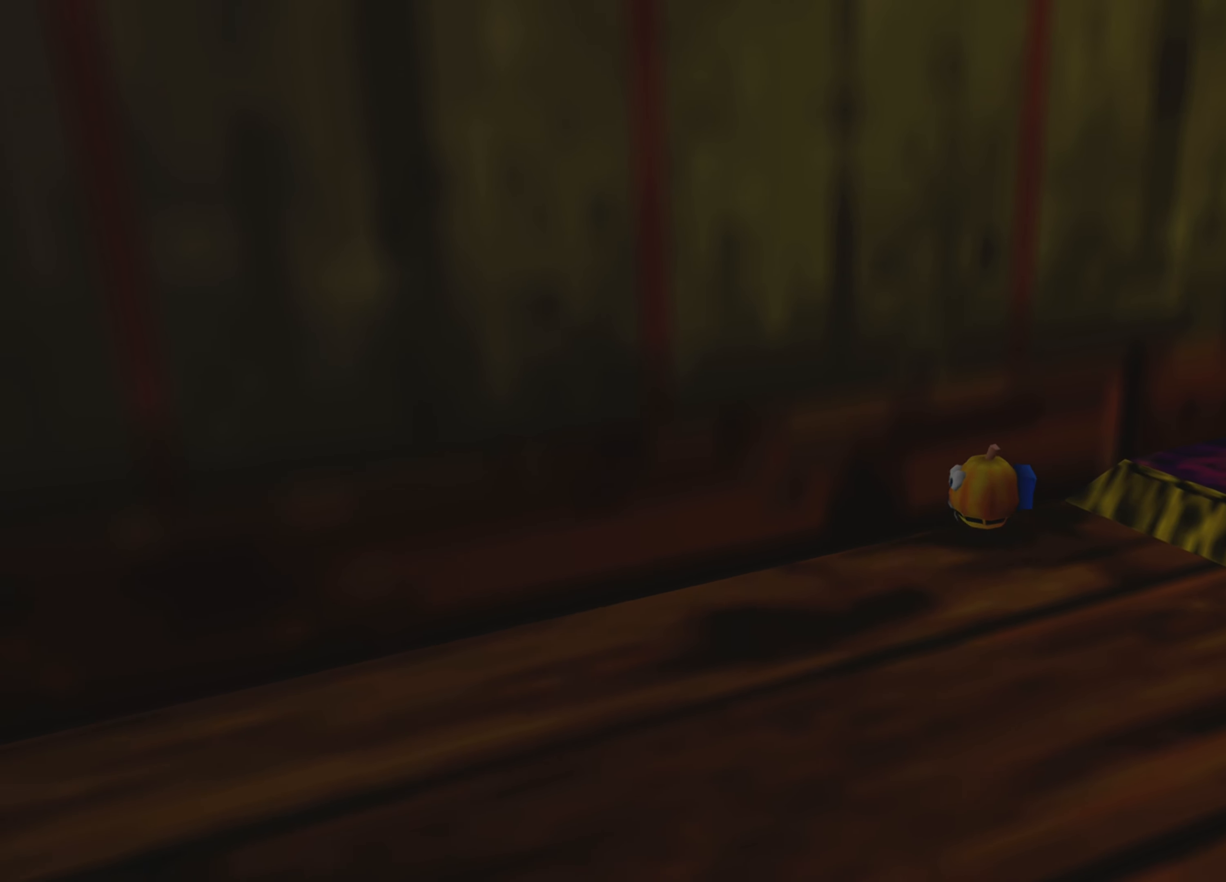
{"buttons": [], "left_stick": "left", "right_stick": "center", "events": []}
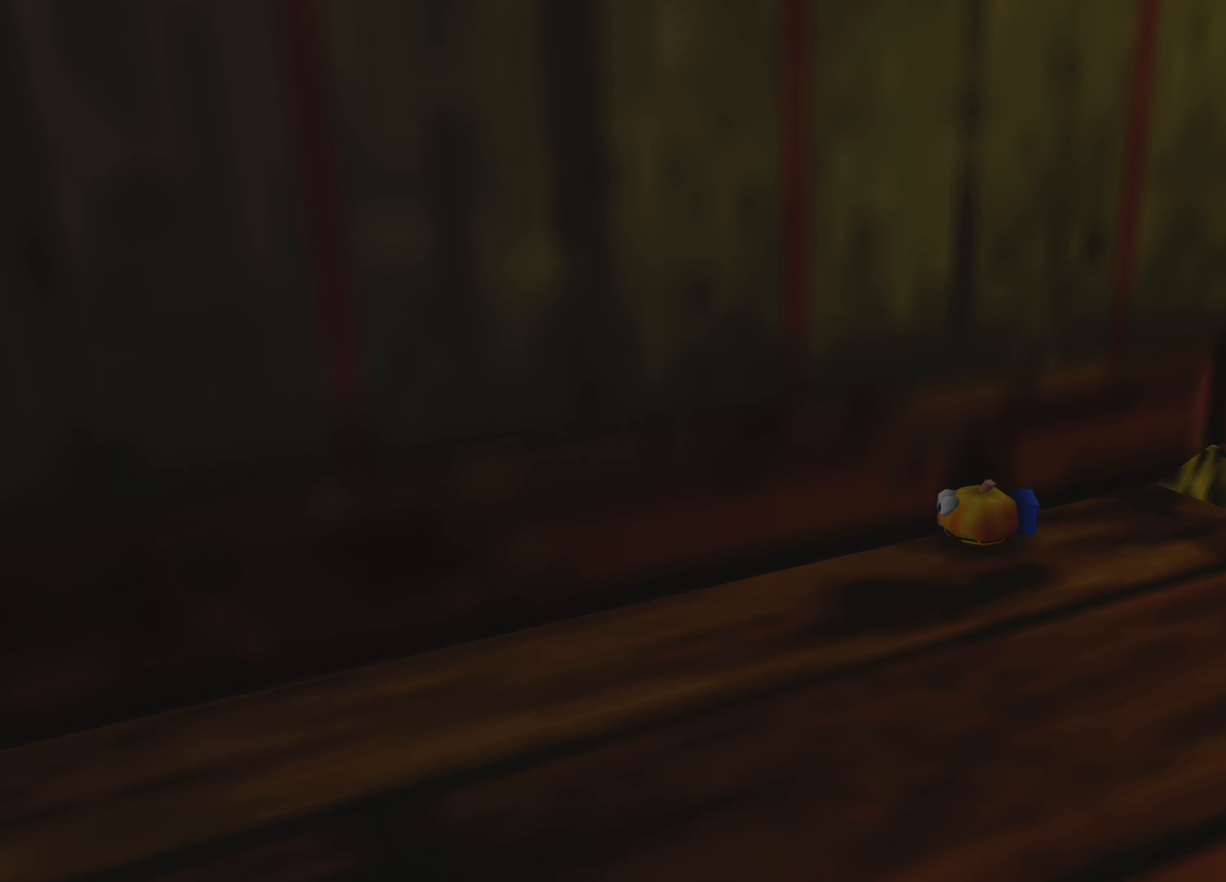
{"buttons": [], "left_stick": "left", "right_stick": "center", "events": []}
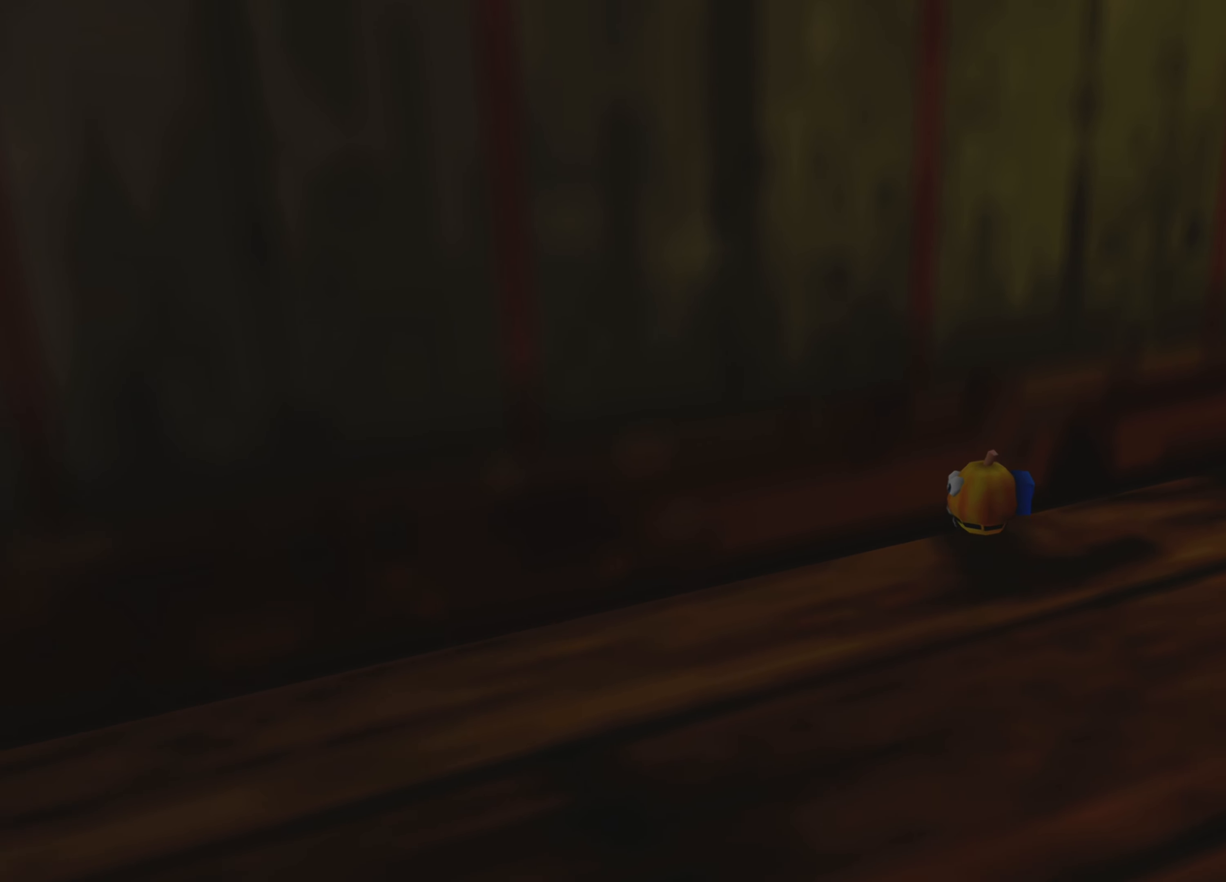
{"buttons": [], "left_stick": "left", "right_stick": "center", "events": []}
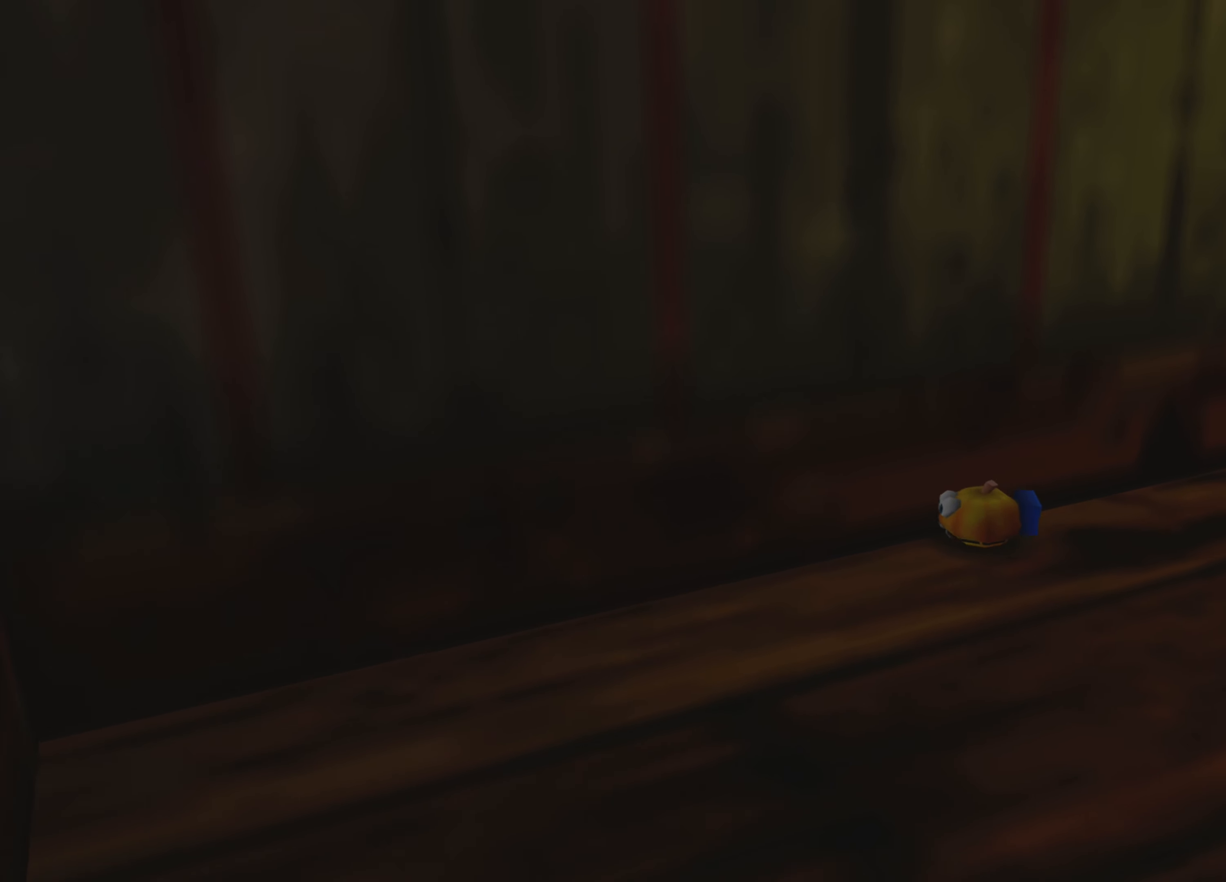
{"buttons": [], "left_stick": "left", "right_stick": "center", "events": []}
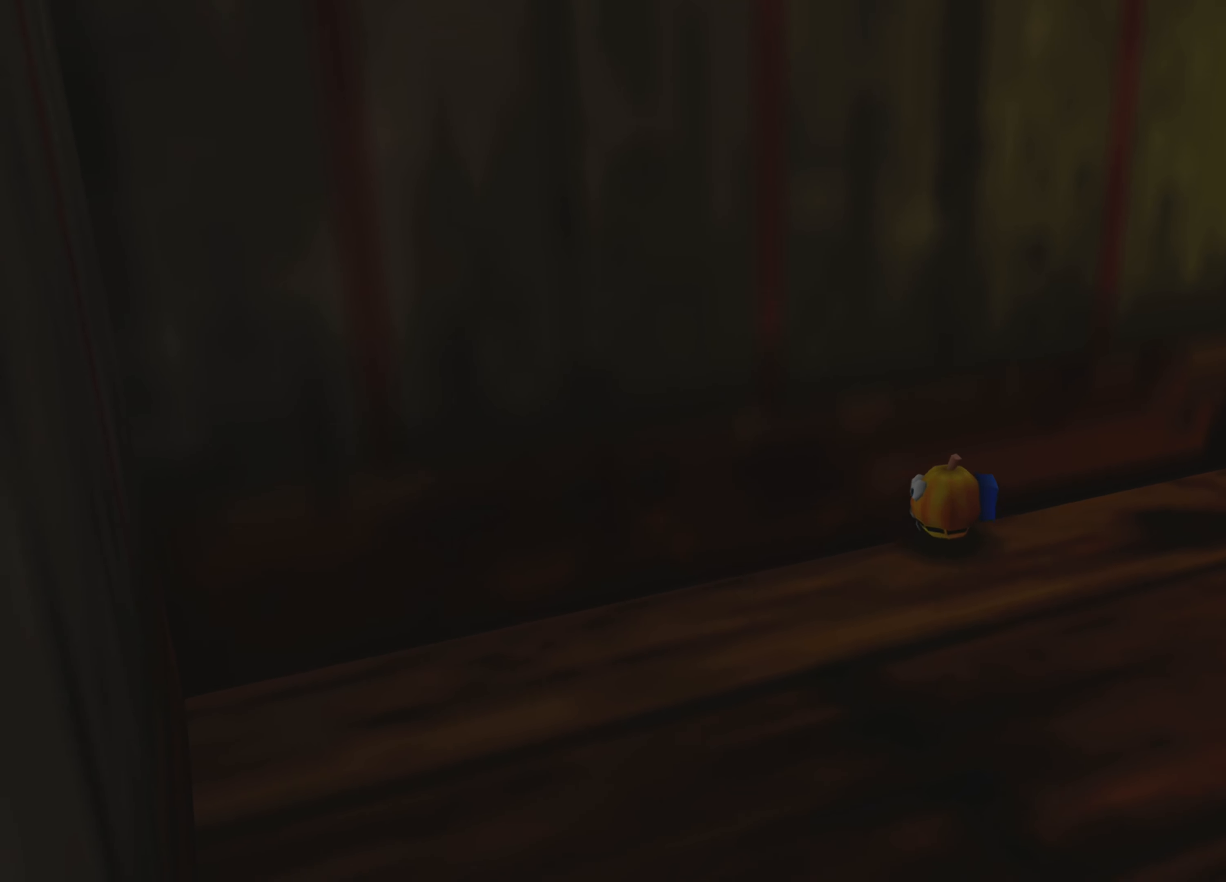
{"buttons": [], "left_stick": "center", "right_stick": "center", "events": [[183, "left_stick", "center"]]}
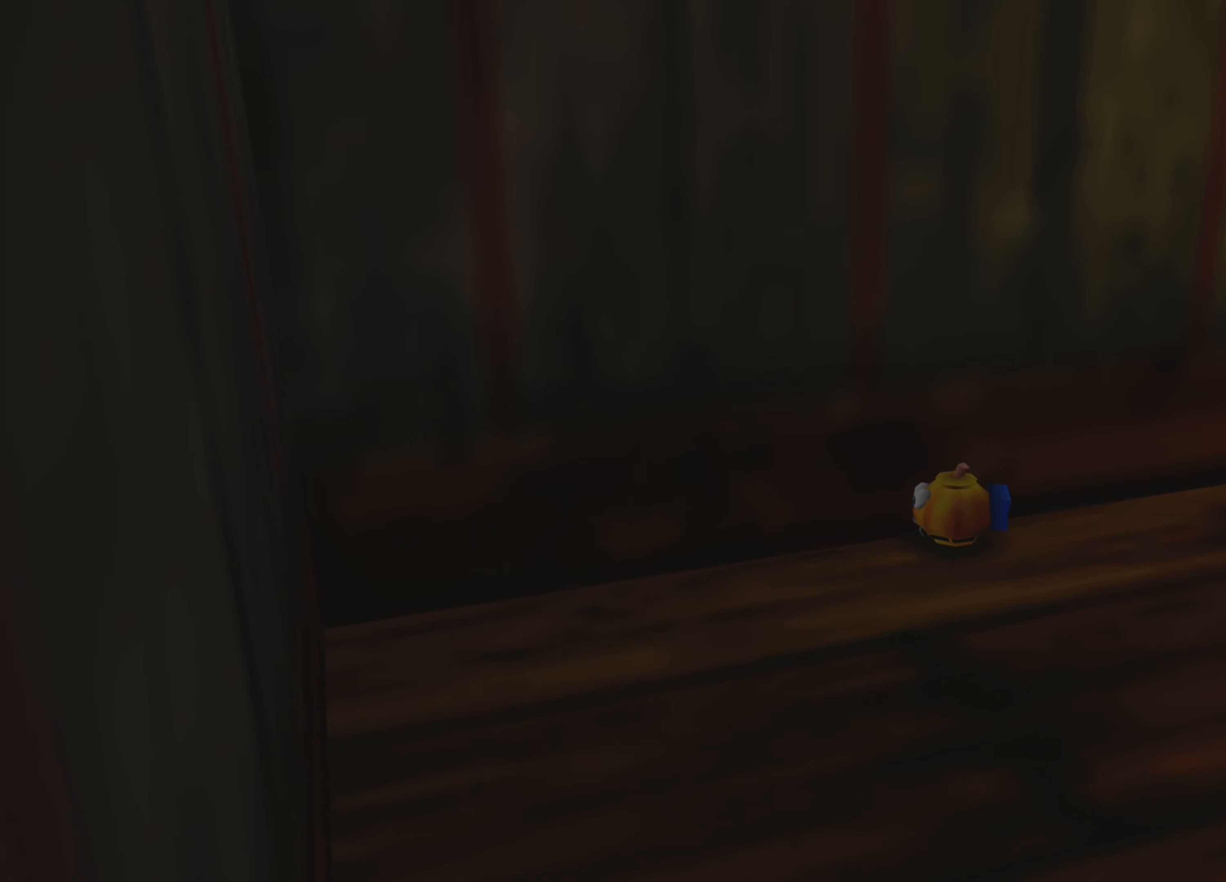
{"buttons": [], "left_stick": "center", "right_stick": "center", "events": []}
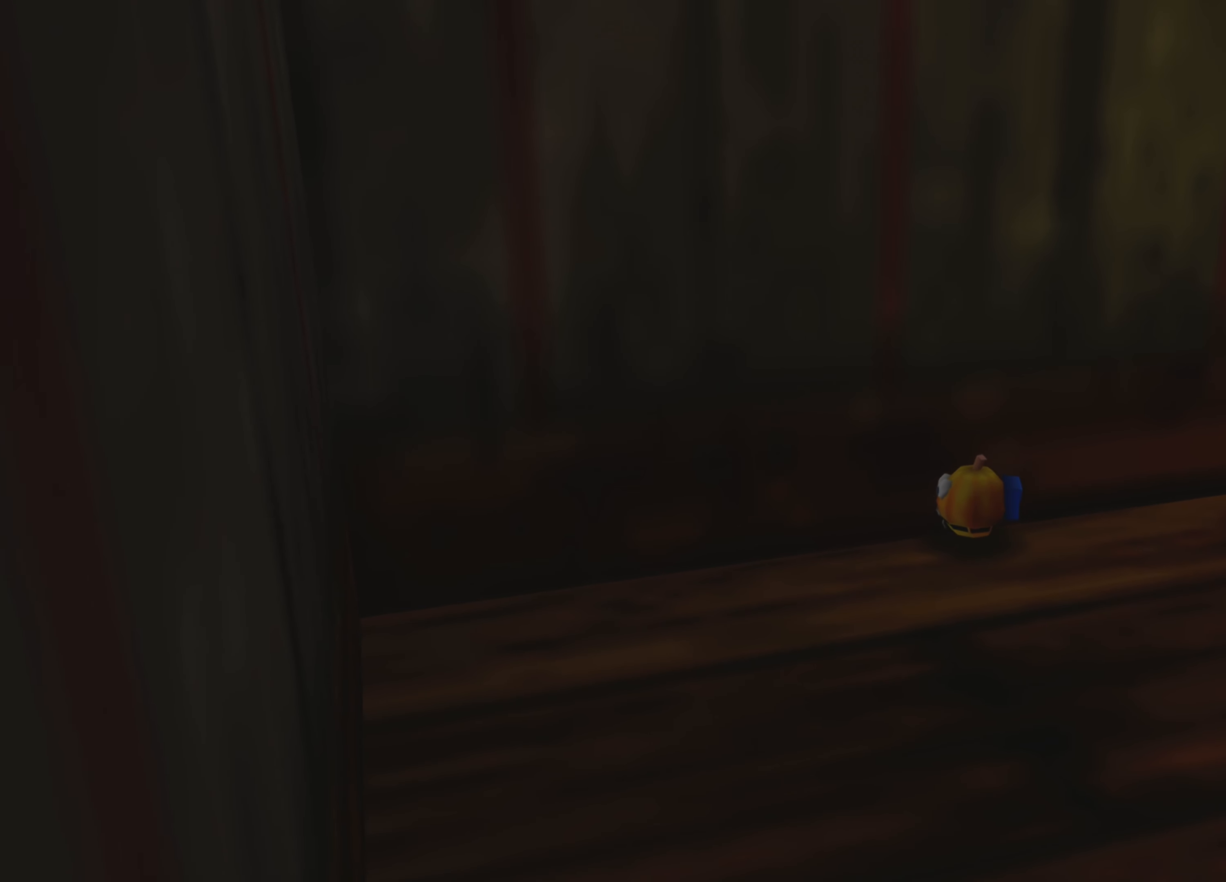
{"buttons": [], "left_stick": "center", "right_stick": "center", "events": []}
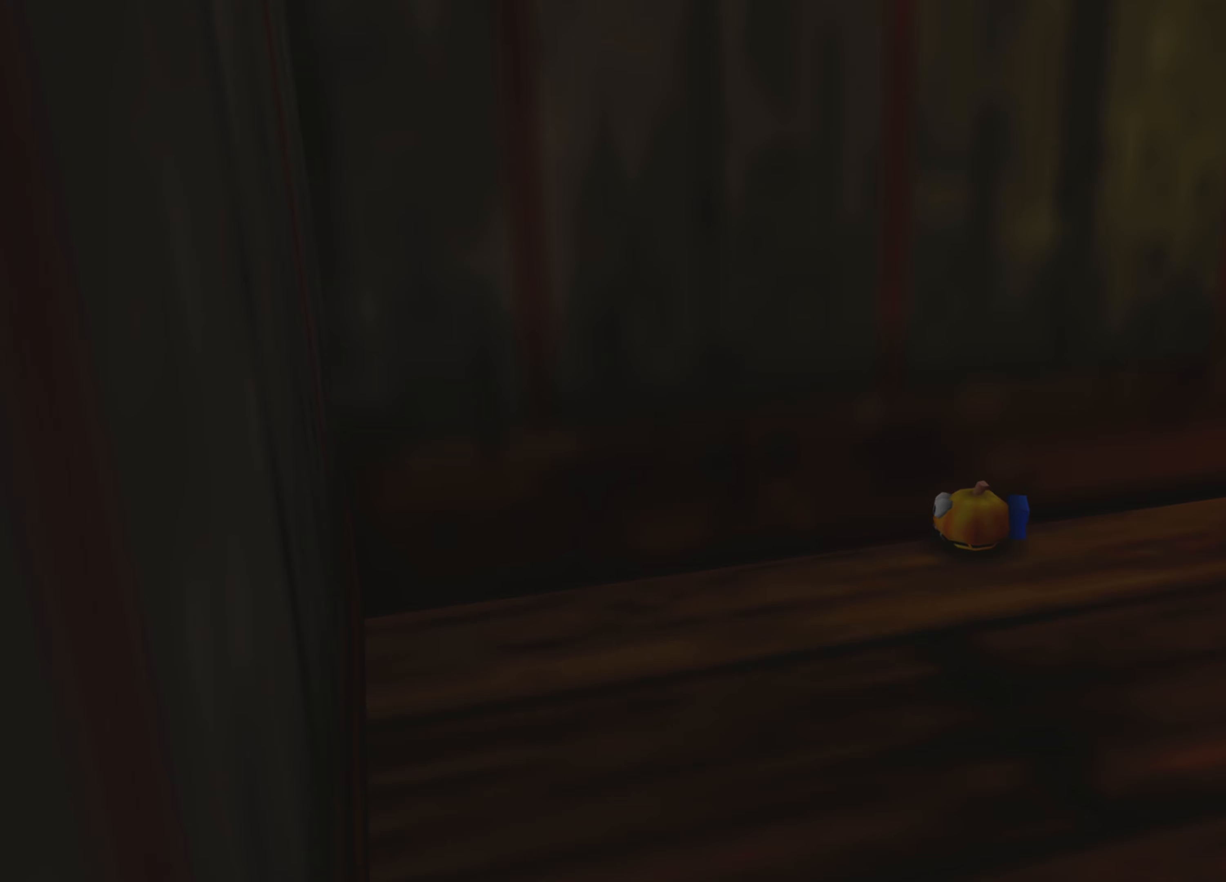
{"buttons": [], "left_stick": "center", "right_stick": "center", "events": []}
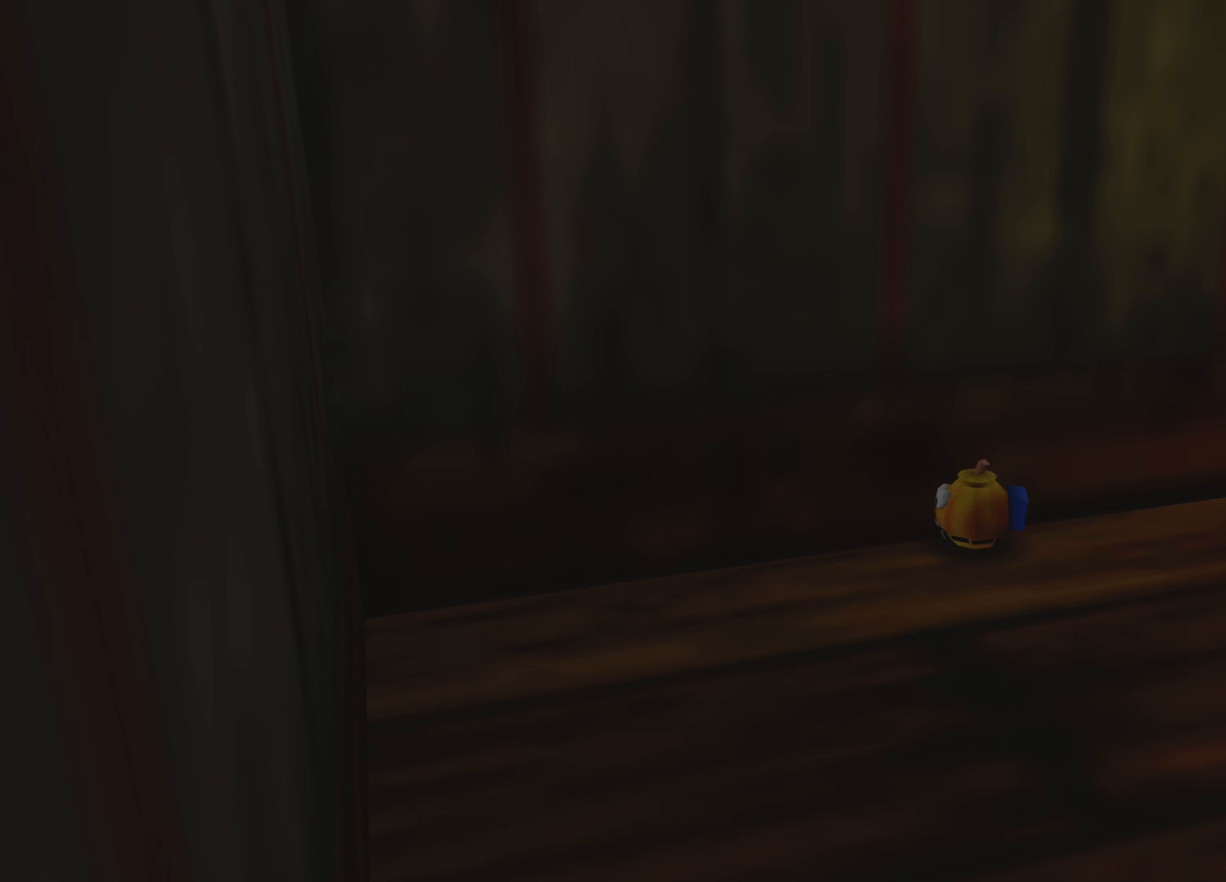
{"buttons": [], "left_stick": "center", "right_stick": "center", "events": []}
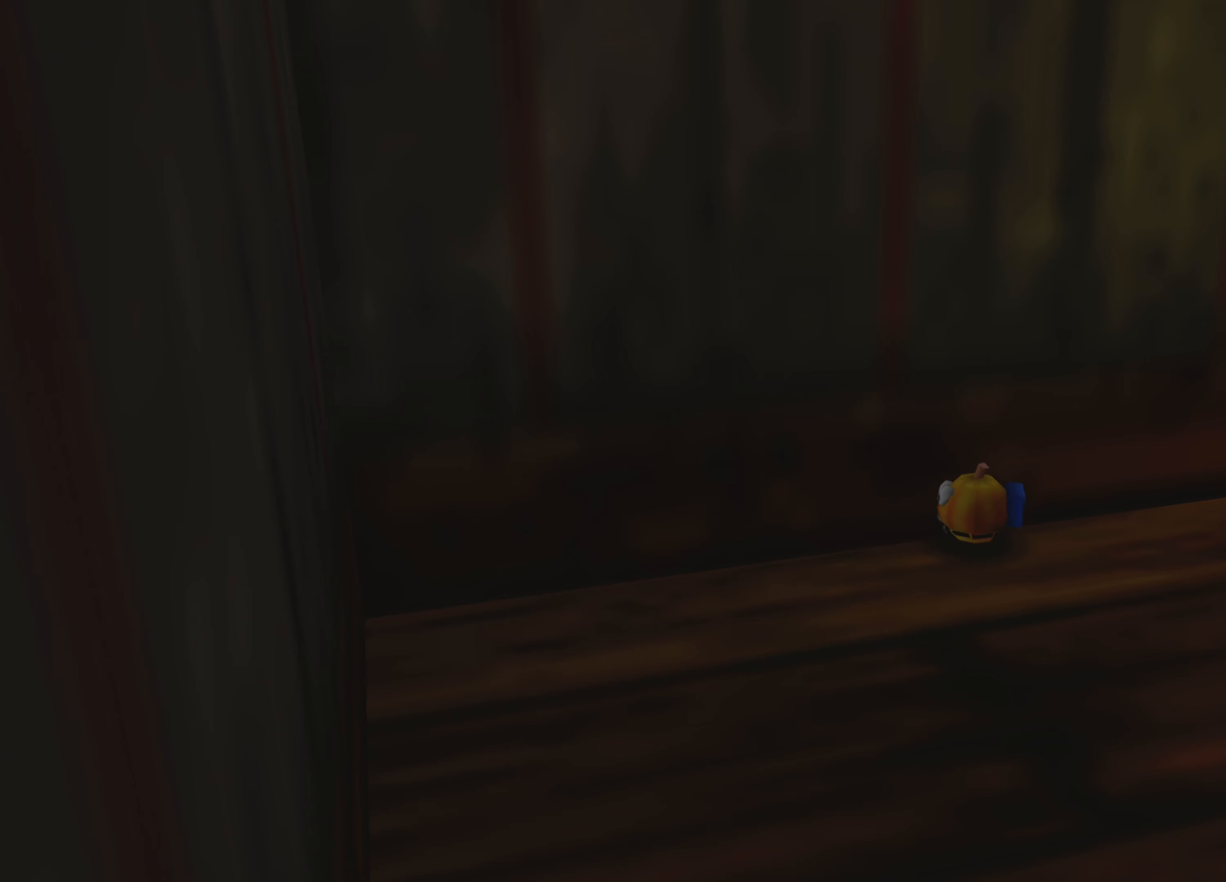
{"buttons": [], "left_stick": "center", "right_stick": "center", "events": []}
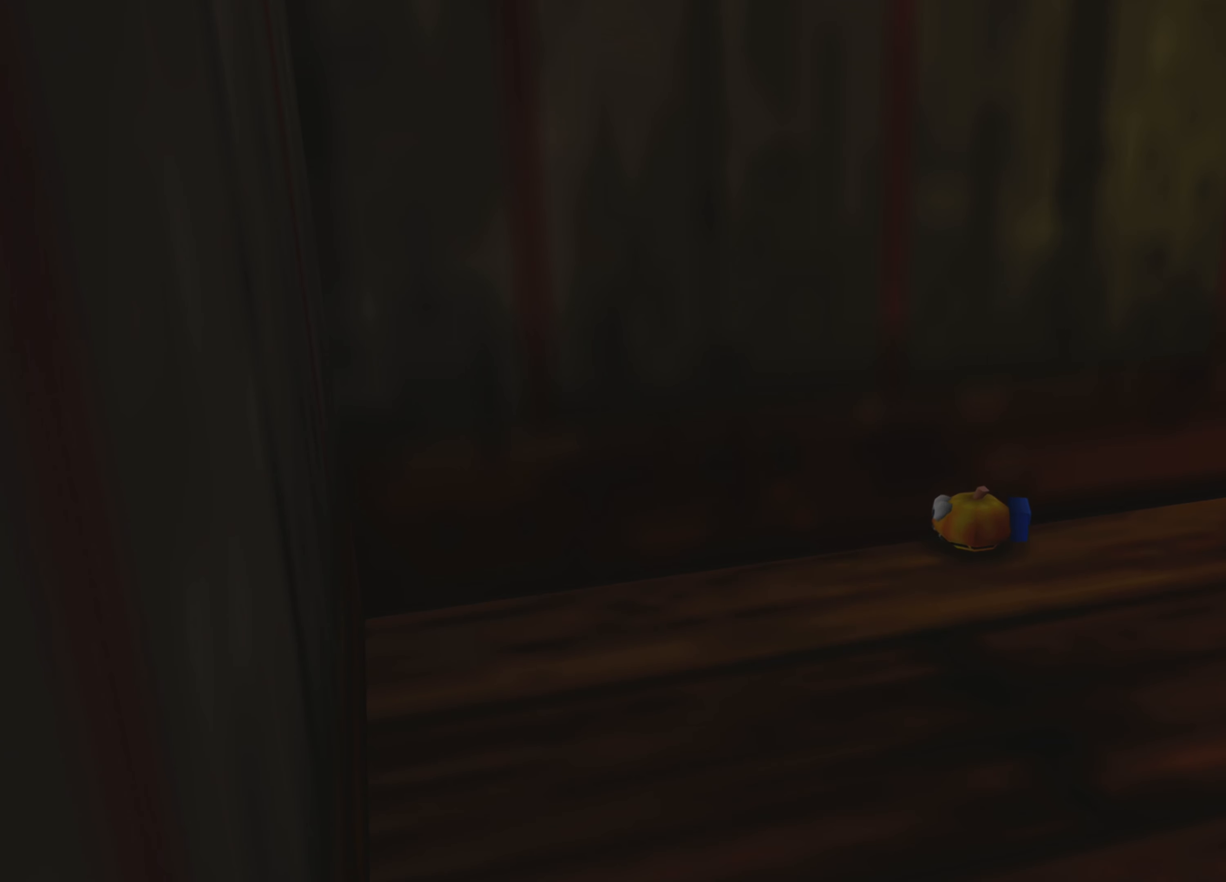
{"buttons": [], "left_stick": "center", "right_stick": "center", "events": []}
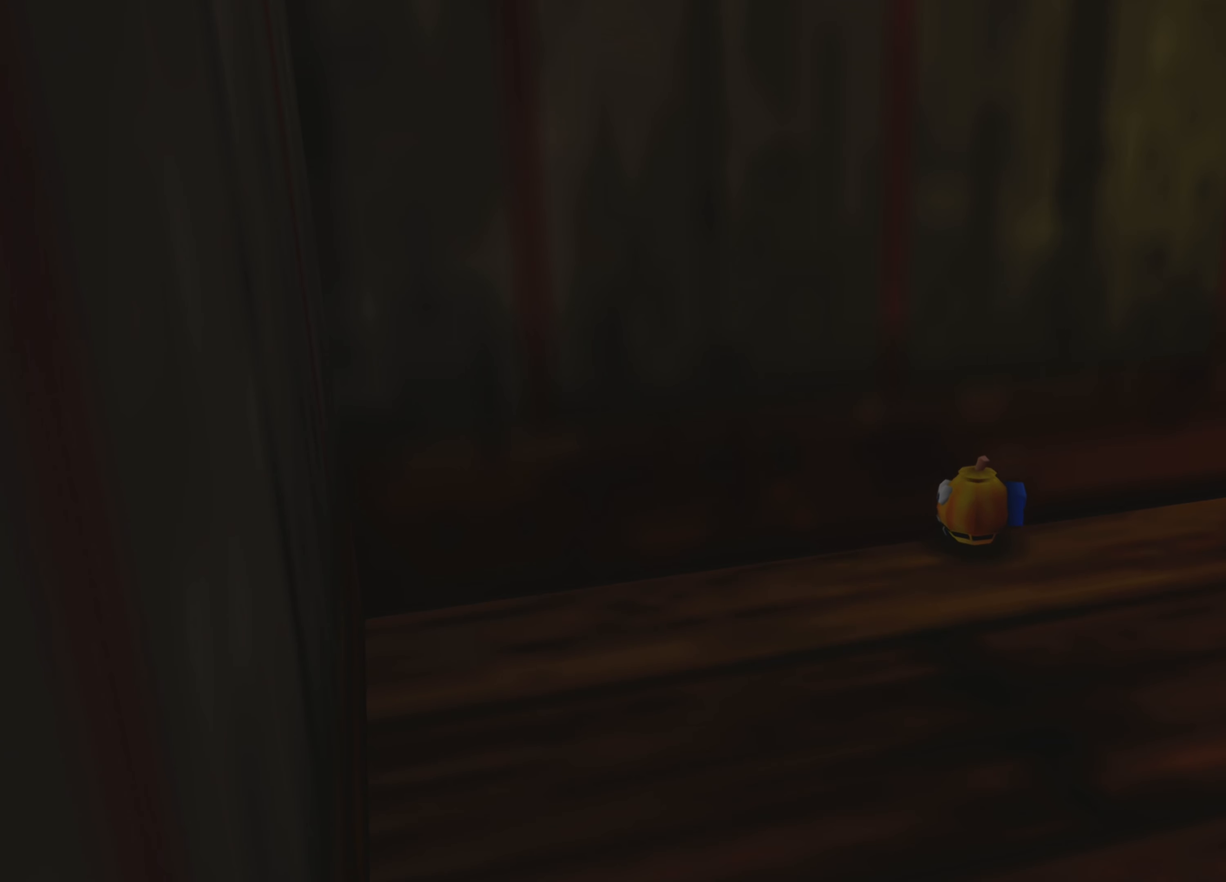
{"buttons": [], "left_stick": "center", "right_stick": "left", "events": [[217, "right_stick", "down-left"], [284, "right_stick", "left"]]}
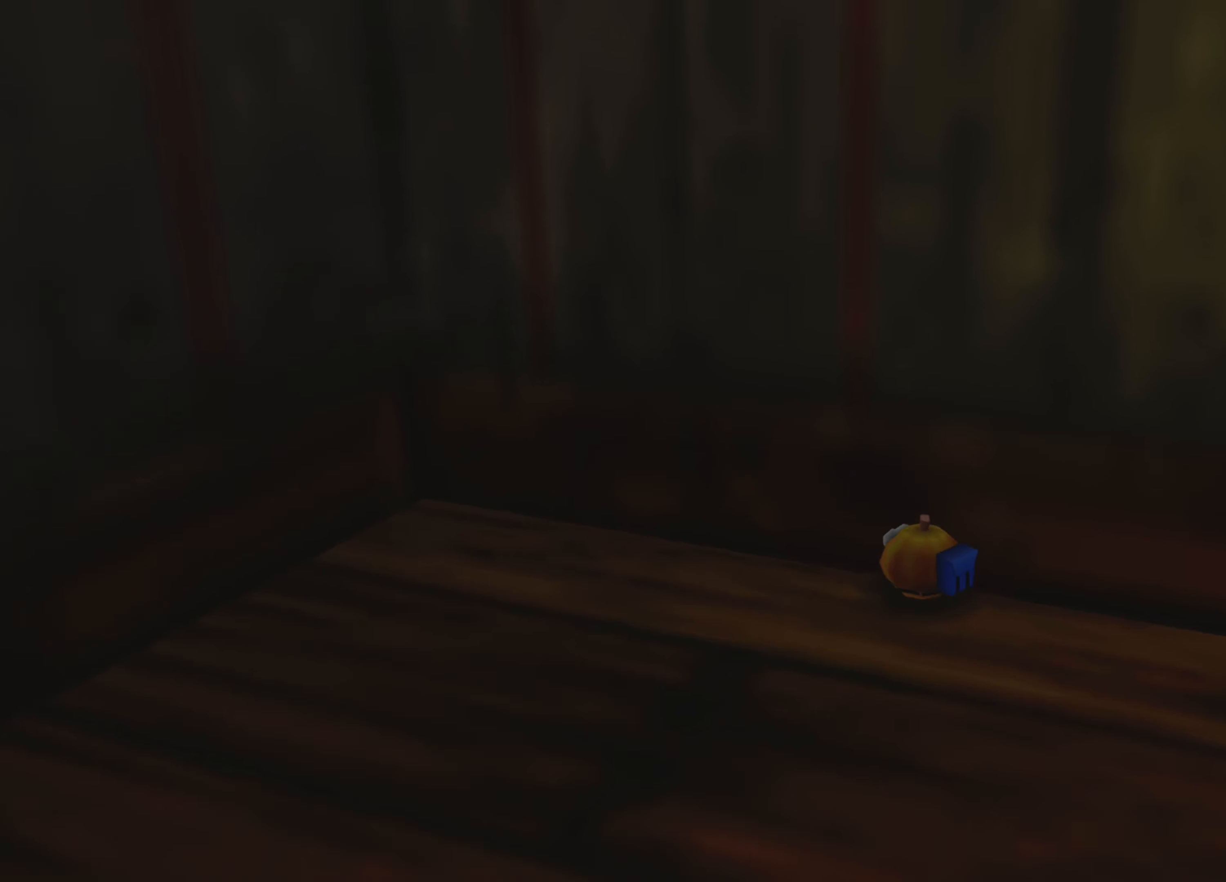
{"buttons": [], "left_stick": "center", "right_stick": "center", "events": [[450, "right_stick", "center"]]}
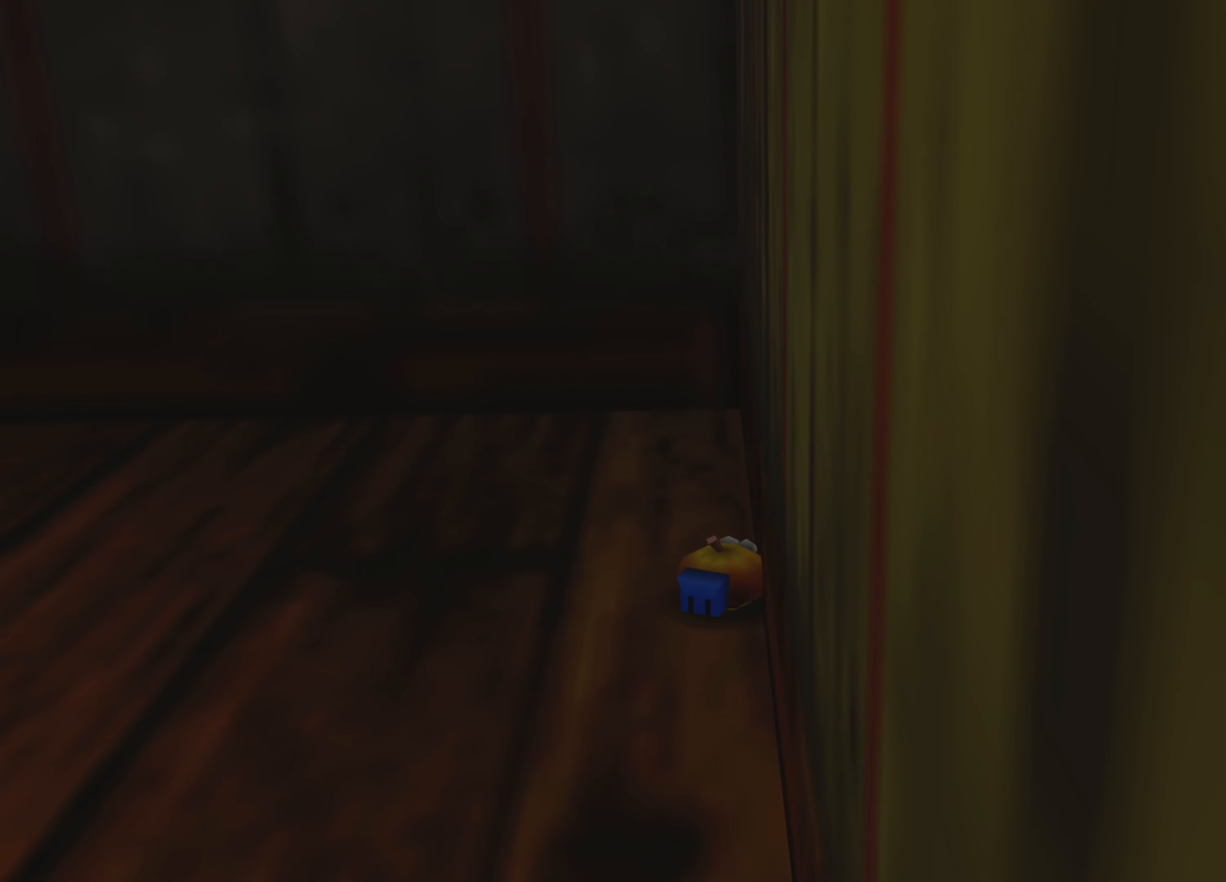
{"buttons": [], "left_stick": "center", "right_stick": "center", "events": []}
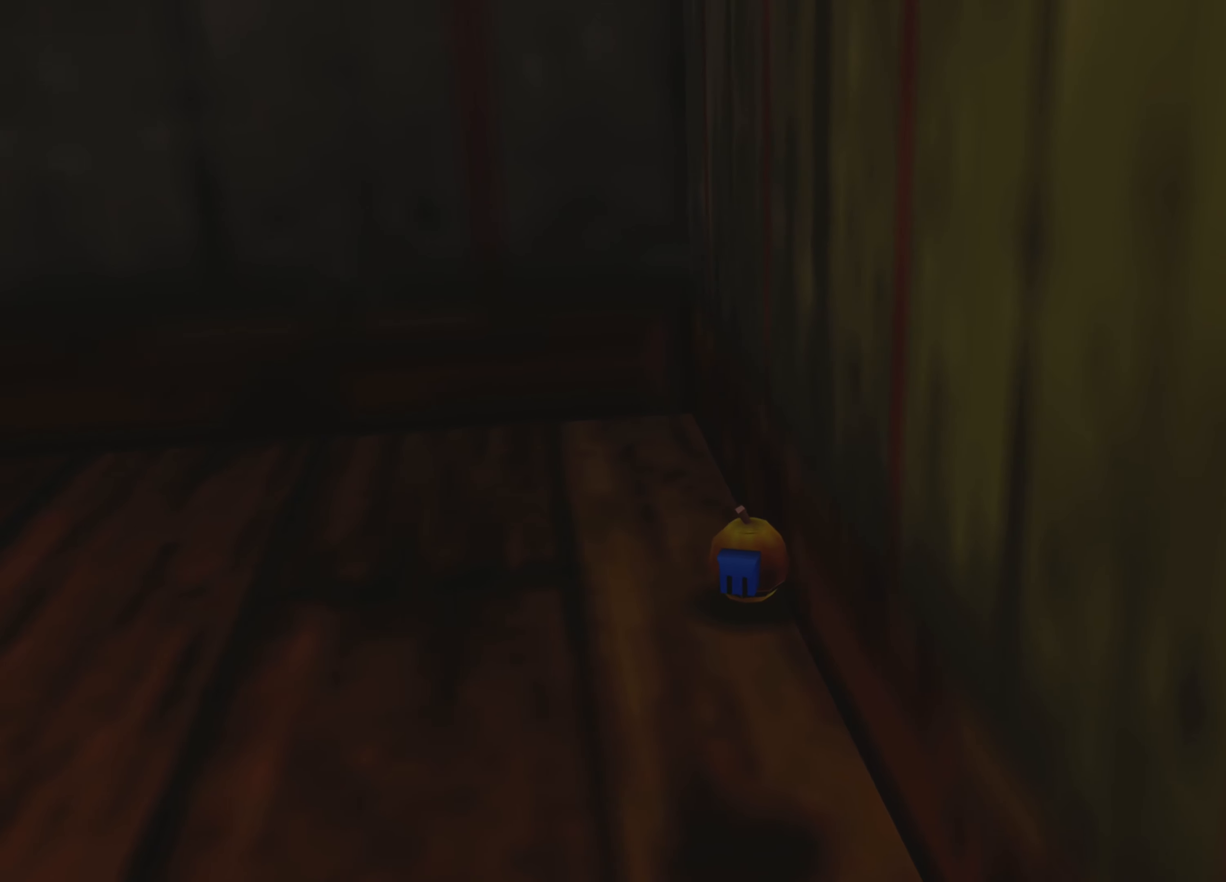
{"buttons": [], "left_stick": "center", "right_stick": "center", "events": []}
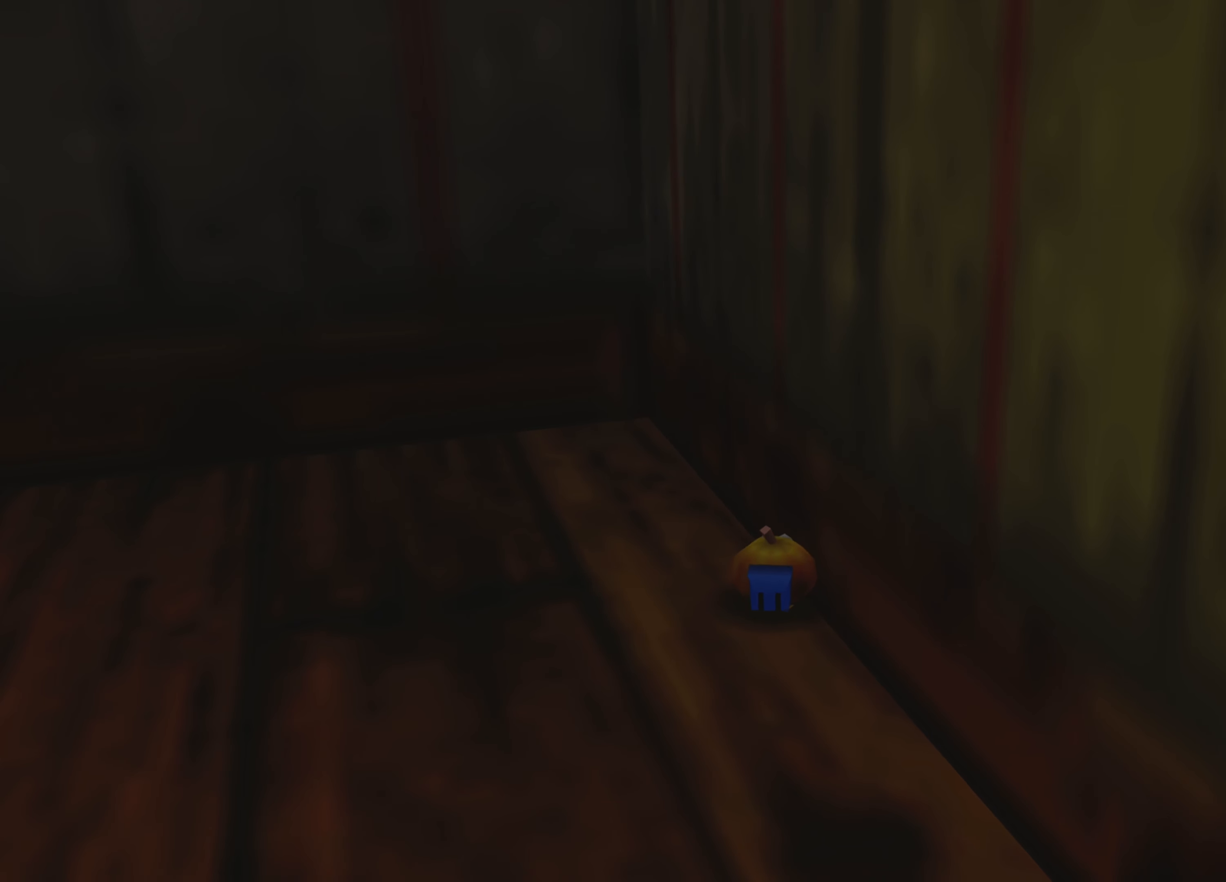
{"buttons": [], "left_stick": "center", "right_stick": "center", "events": [[317, "left_stick", "down-left"], [450, "left_stick", "center"]]}
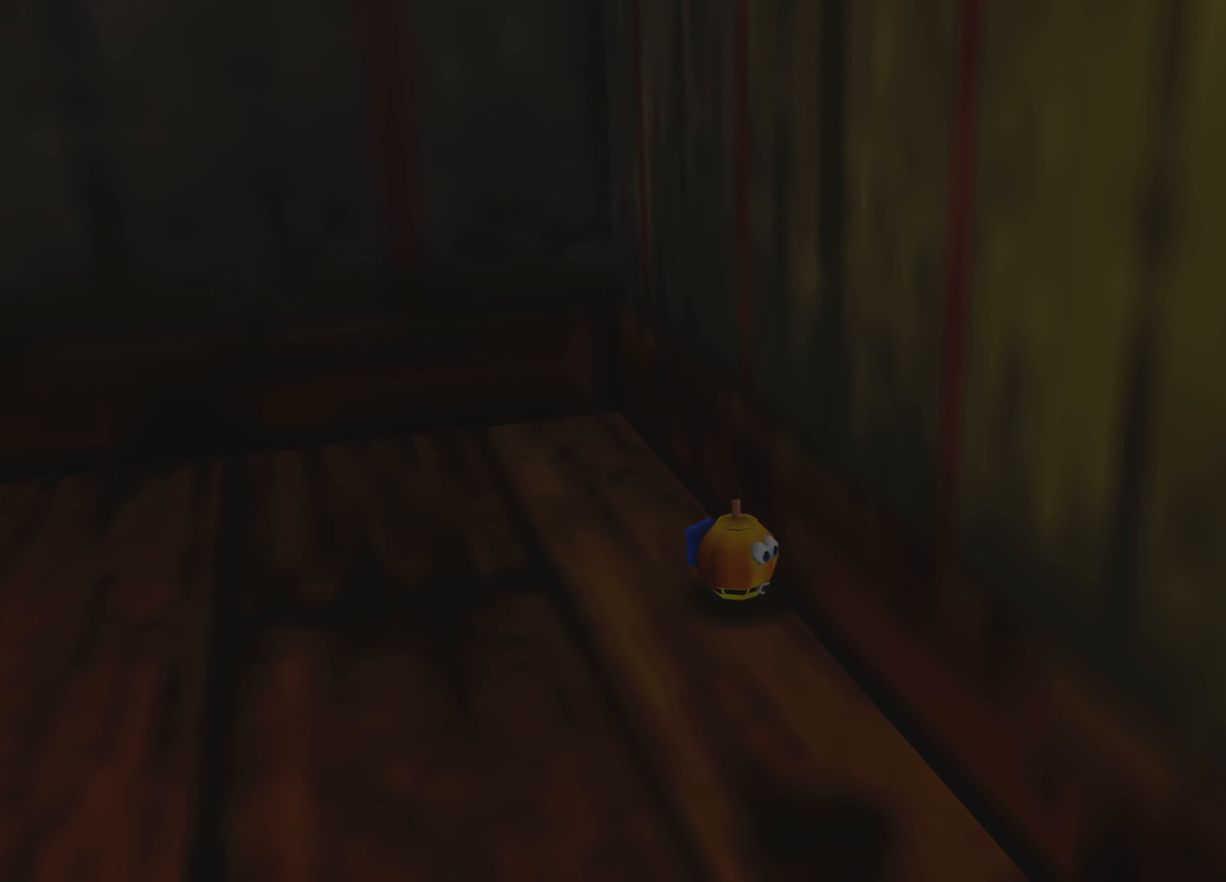
{"buttons": [], "left_stick": "center", "right_stick": "center", "events": [[400, "left_stick", "left"], [483, "left_stick", "center"]]}
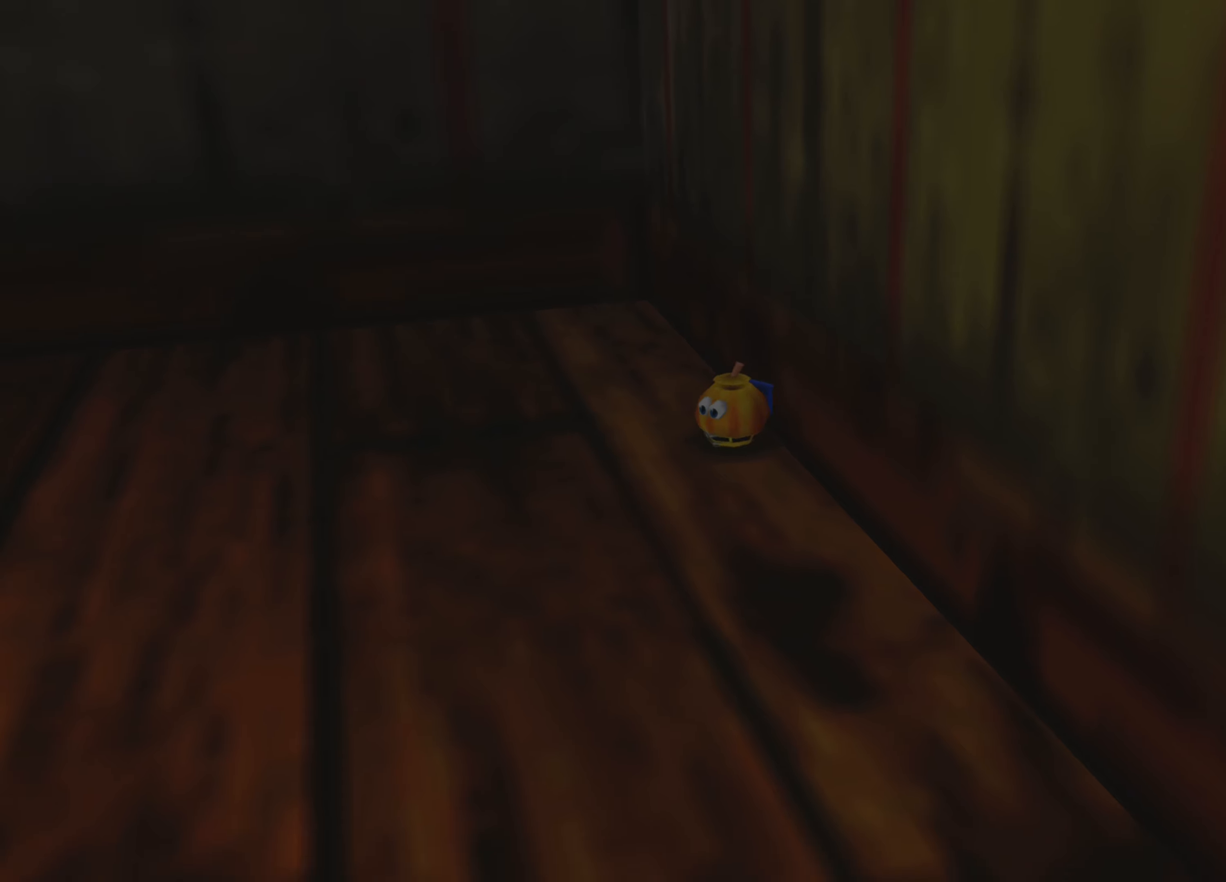
{"buttons": [], "left_stick": "center", "right_stick": "center", "events": []}
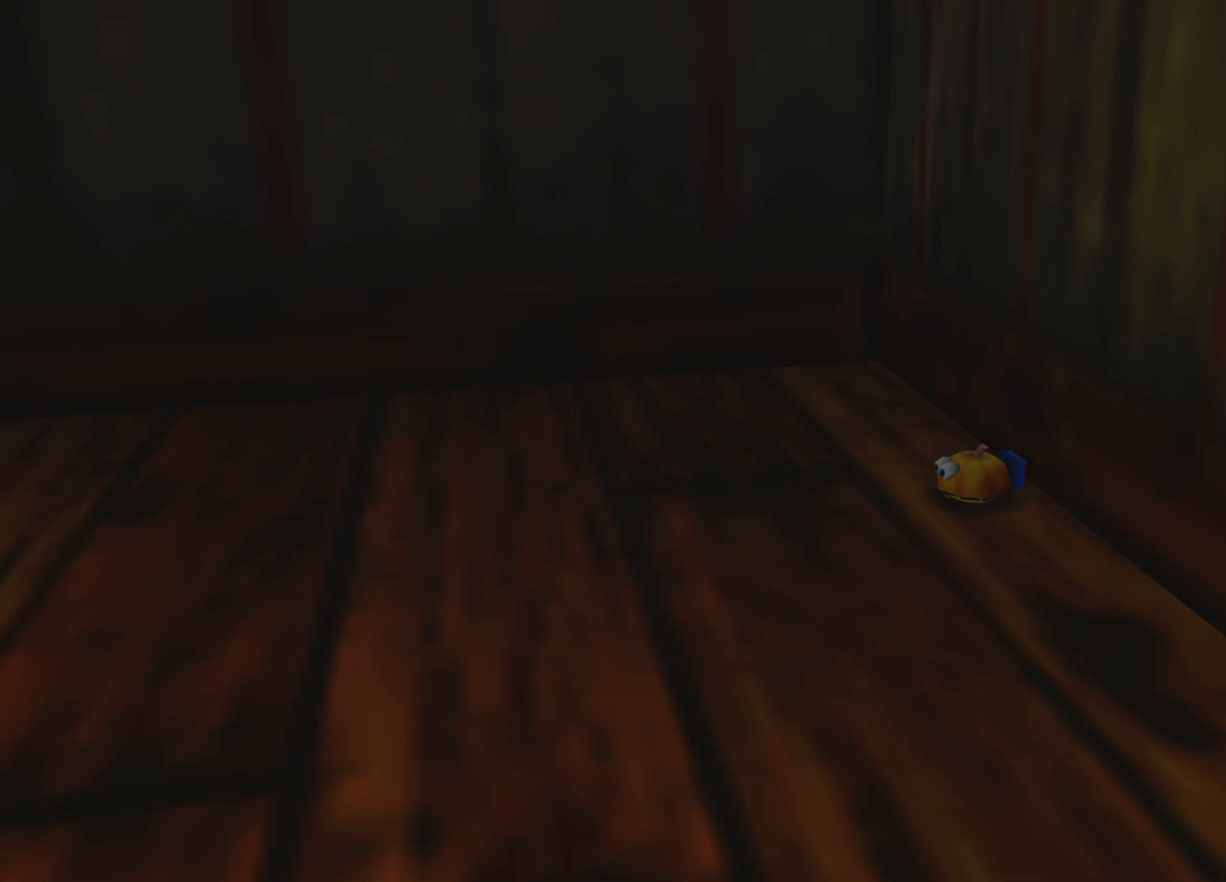
{"buttons": [], "left_stick": "center", "right_stick": "center", "events": []}
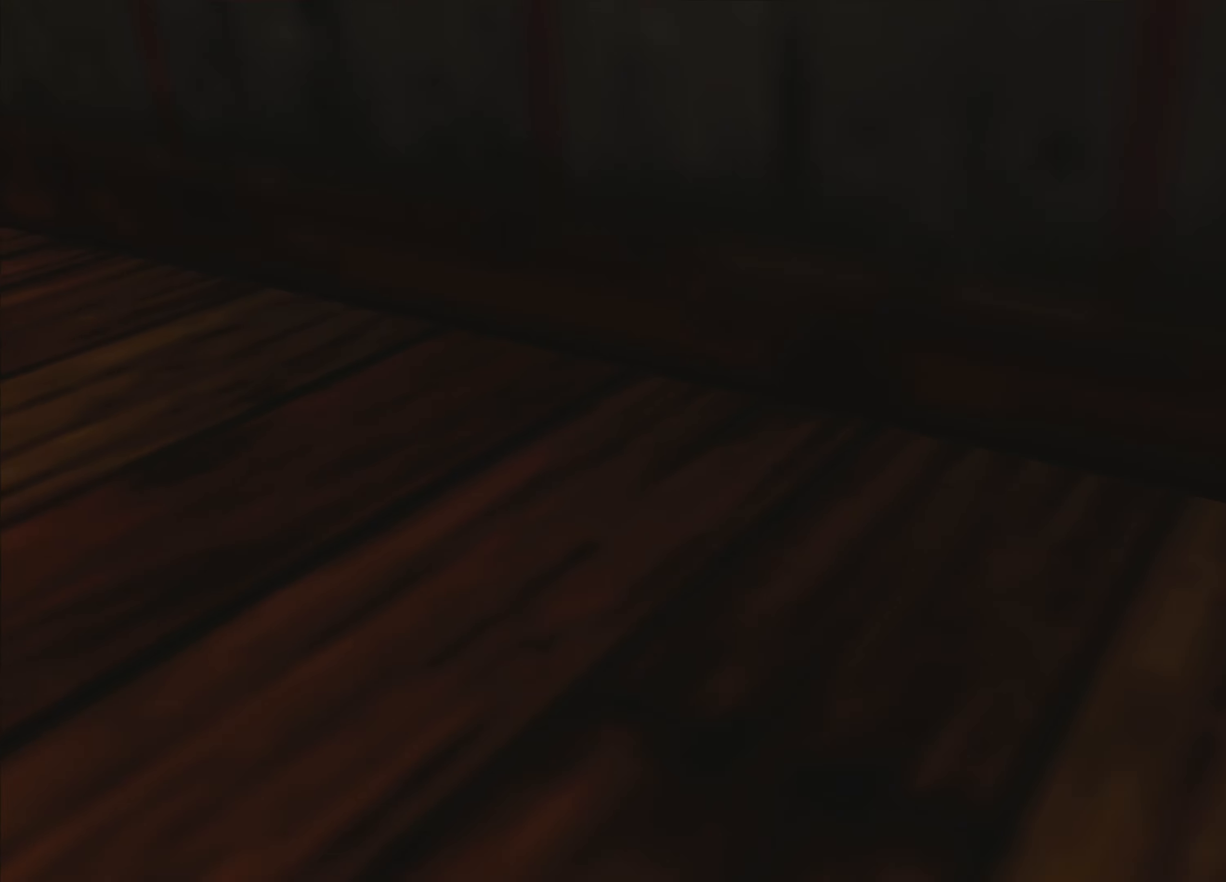
{"buttons": [], "left_stick": "center", "right_stick": "down", "events": [[66, "right_stick", "left"], [266, "right_stick", "center"], [500, "right_stick", "down"]]}
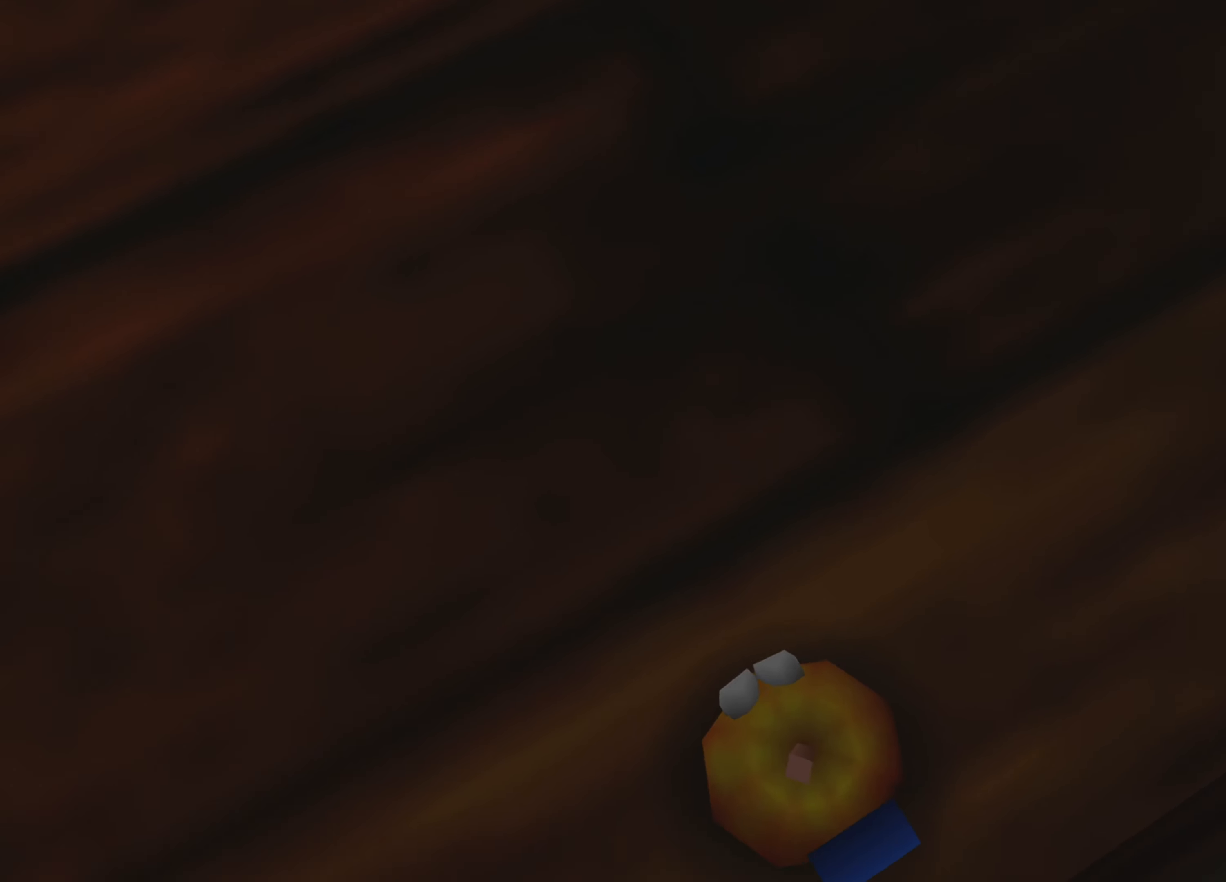
{"buttons": [], "left_stick": "center", "right_stick": "down", "events": []}